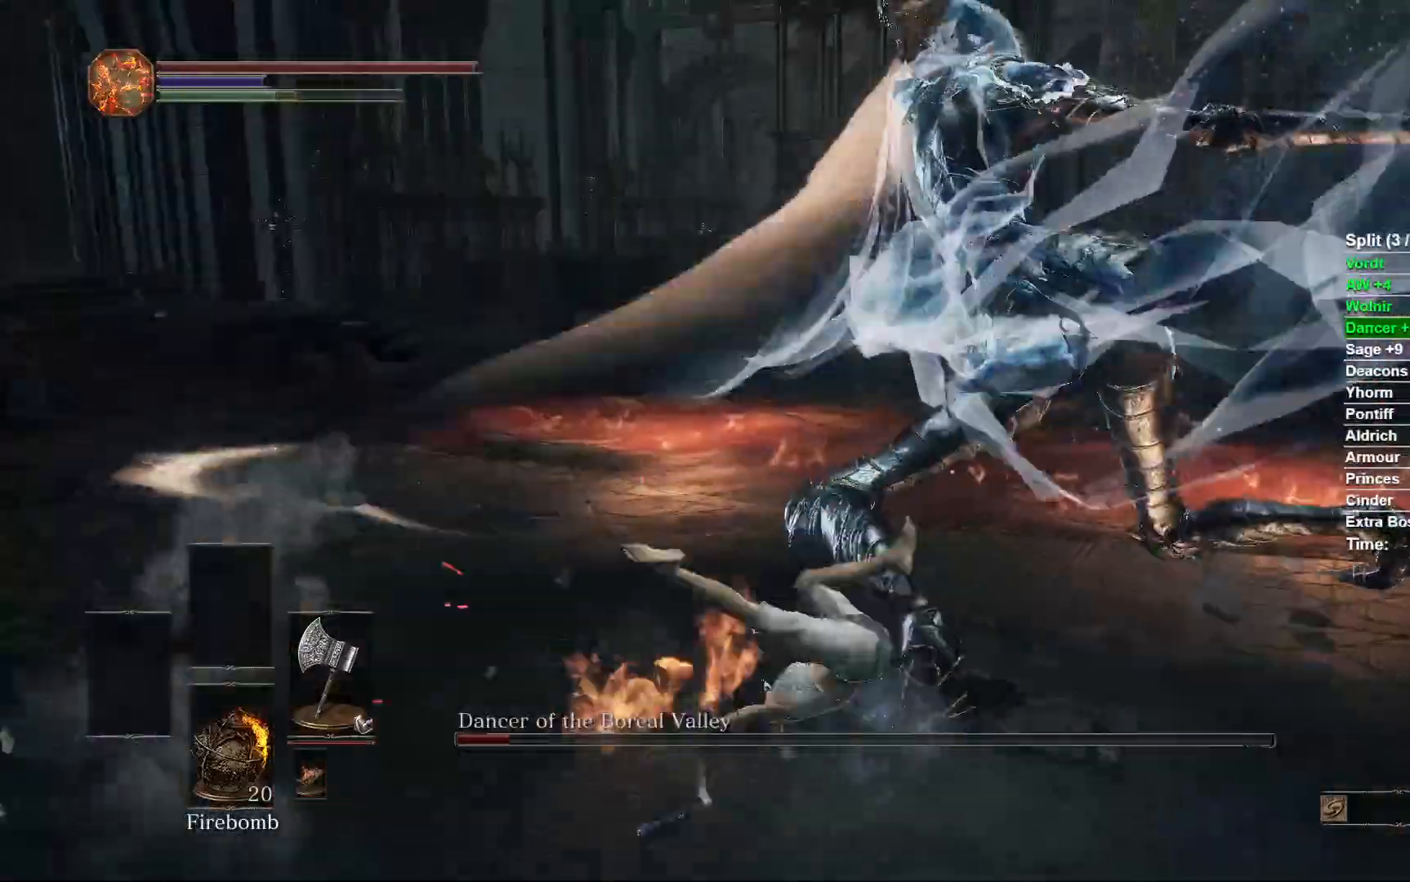
Gameplay with a controller (Xbox layout); each line is a JSON object with the inputs held at the frame after it (dt_ms = milliseconds from this image to that frame). "events" lists button and stick changes between this image and that frame as [ms after this image, input, new state], when the widget could be followed in between.
{"dt_ms": 500, "buttons": [], "left_stick": "right", "right_stick": "center", "events": [[167, "left_stick", "right"]]}
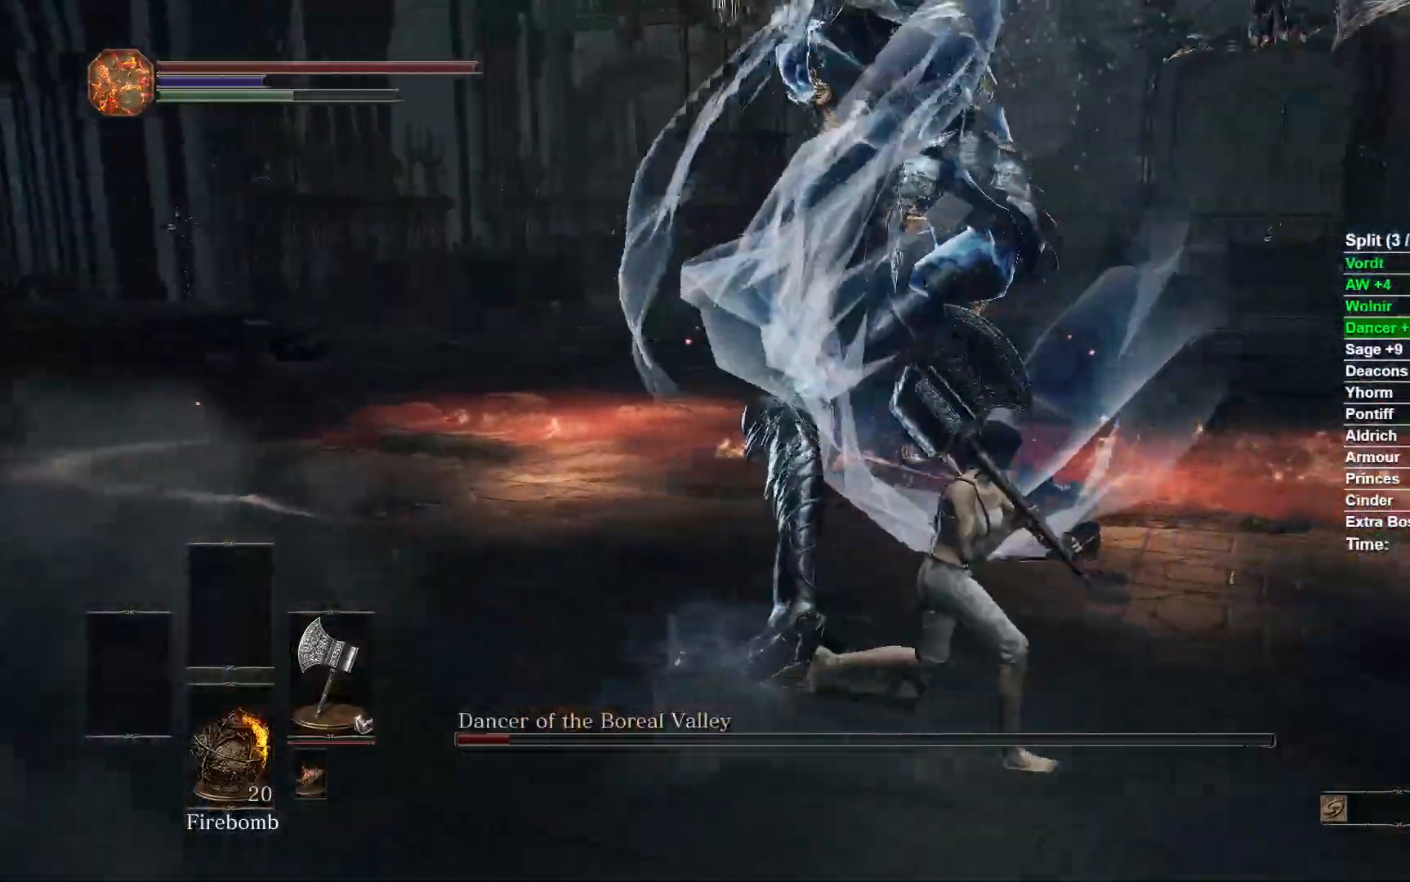
{"dt_ms": 500, "buttons": [], "left_stick": "right", "right_stick": "left", "events": [[33, "right_stick", "left"], [67, "left_stick", "up-right"], [400, "left_stick", "right"]]}
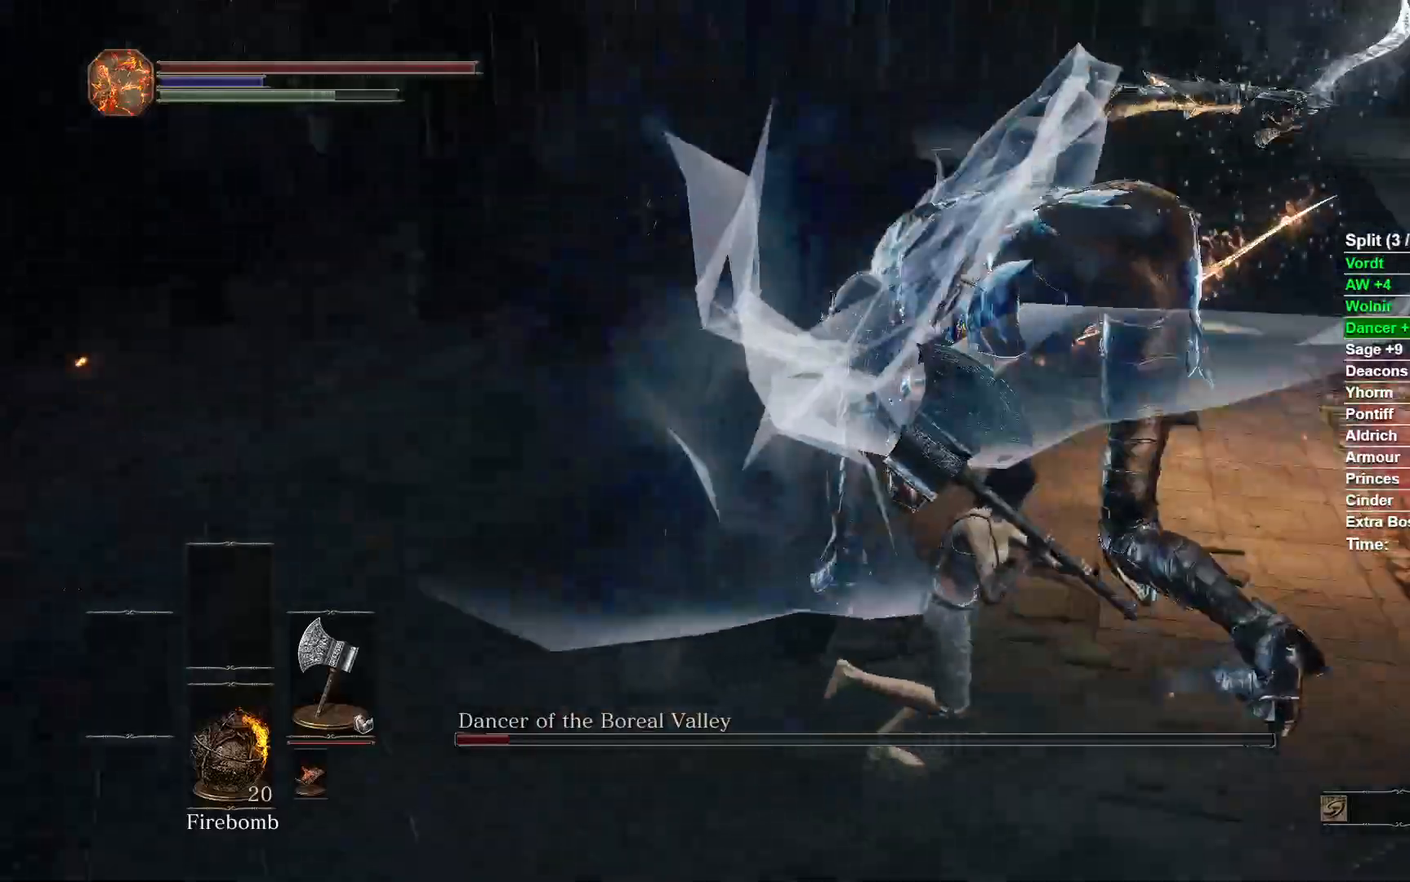
{"dt_ms": 500, "buttons": [], "left_stick": "down", "right_stick": "left", "events": [[217, "left_stick", "up-right"], [283, "right_stick", "center"], [417, "left_stick", "down"], [467, "right_stick", "left"]]}
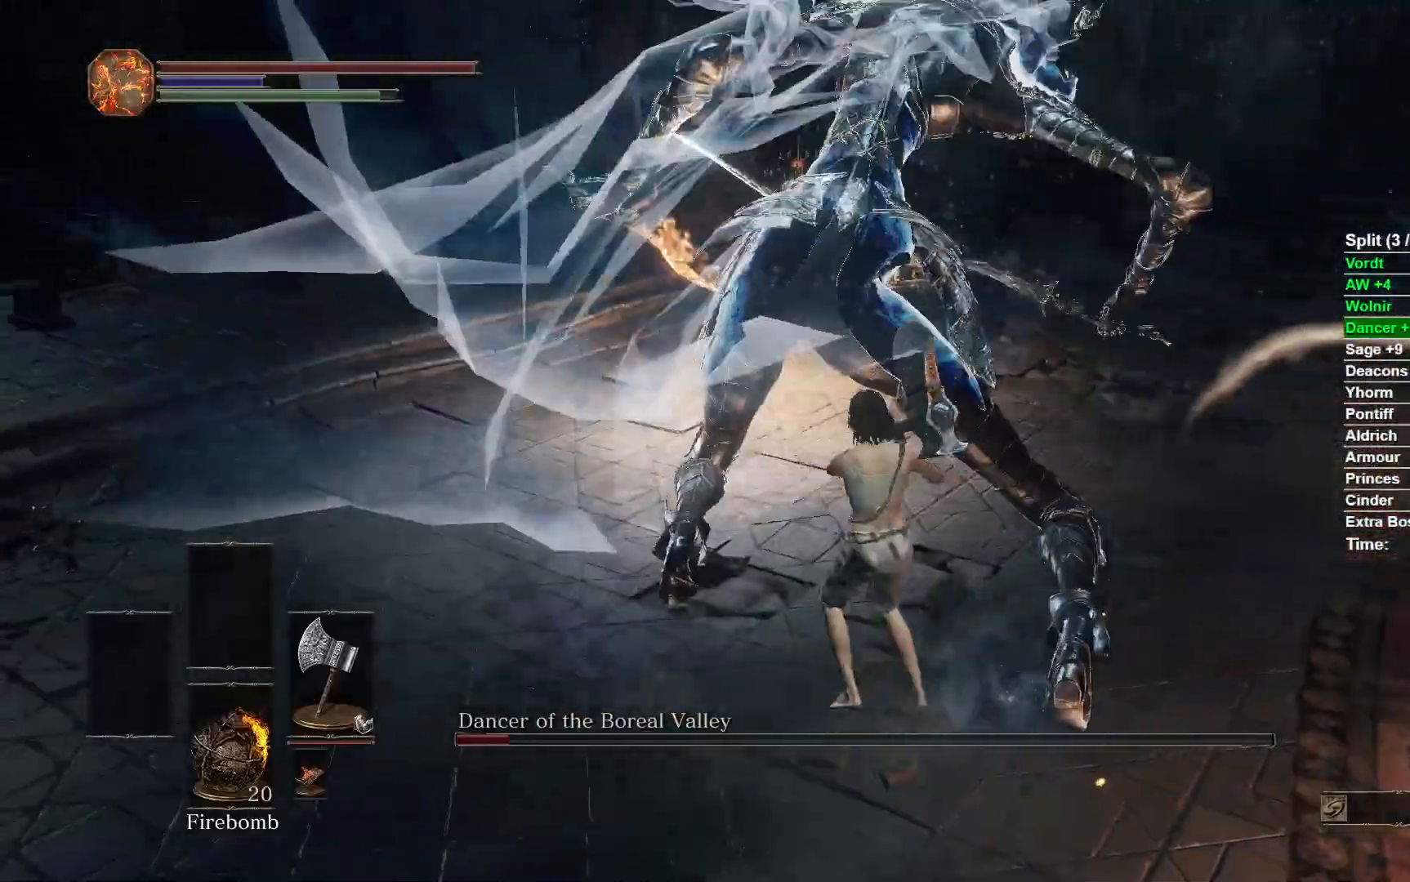
{"dt_ms": 500, "buttons": [], "left_stick": "down", "right_stick": "center", "events": [[67, "right_stick", "center"], [283, "B", "down"], [400, "B", "up"]]}
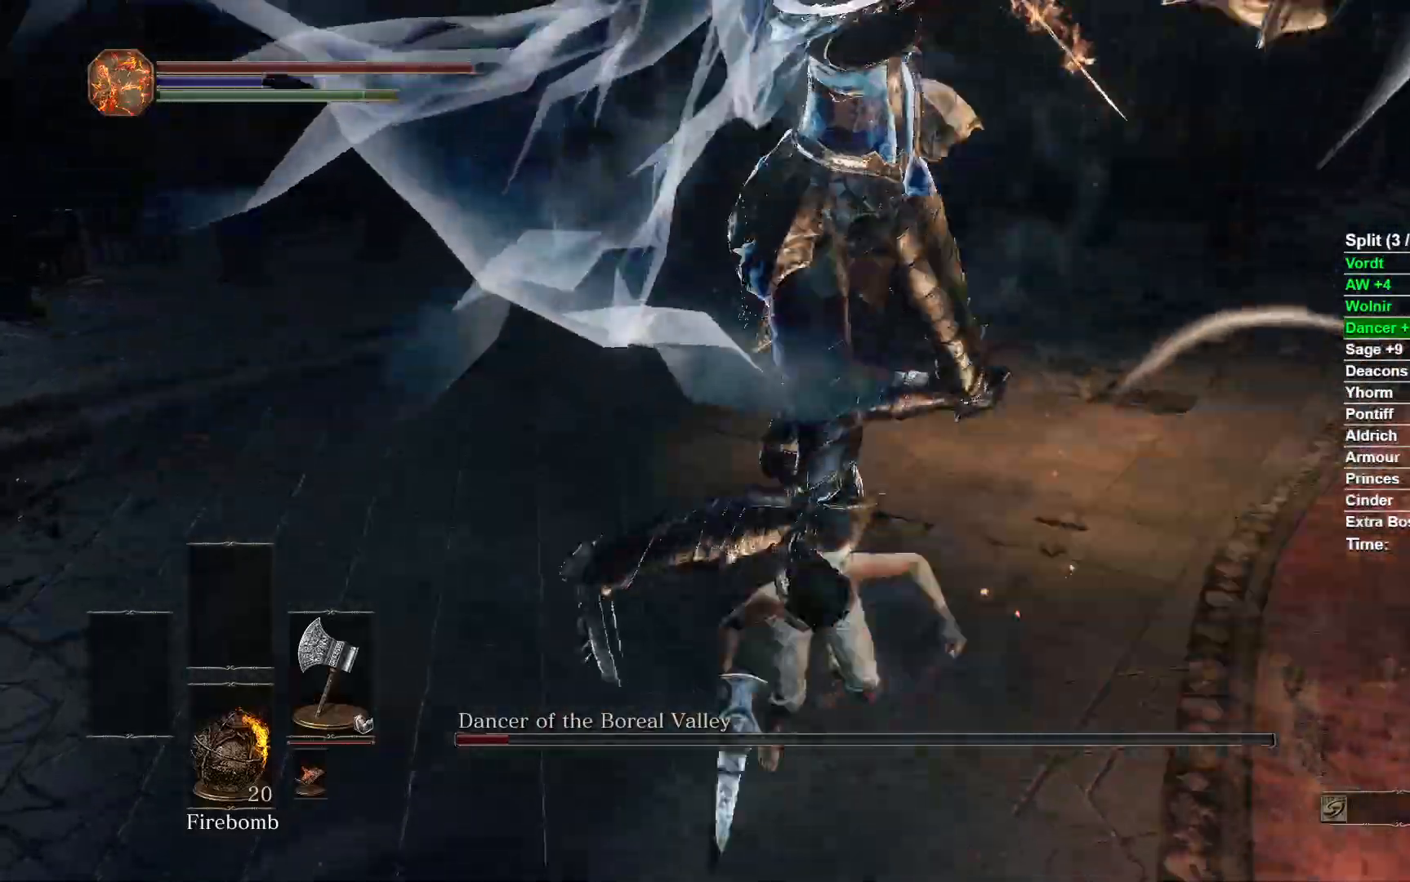
{"dt_ms": 500, "buttons": [], "left_stick": "up", "right_stick": "center", "events": [[83, "right_stick", "up"], [200, "left_stick", "center"], [233, "right_stick", "center"], [400, "left_stick", "up"]]}
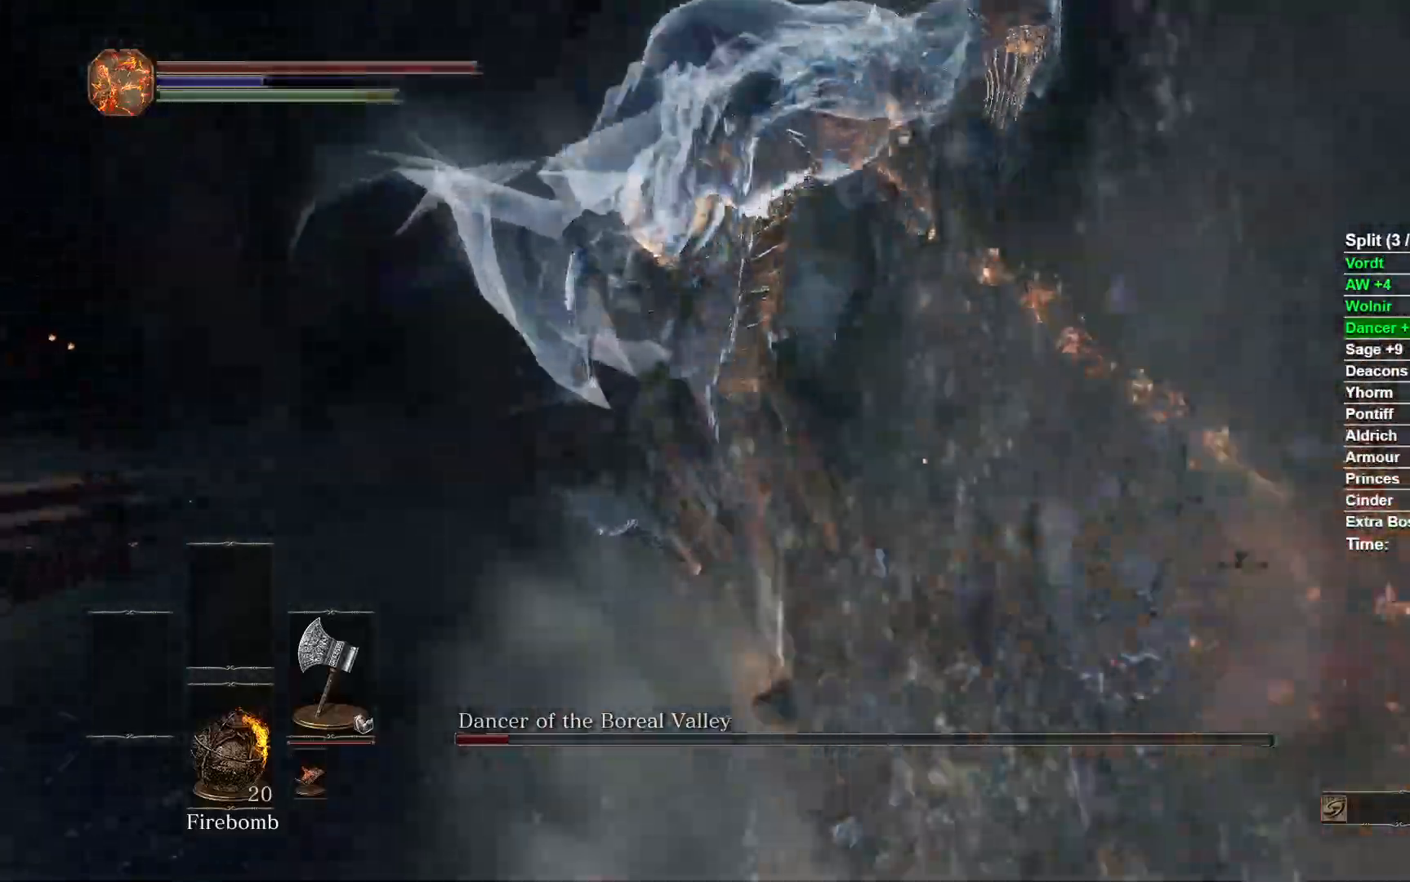
{"dt_ms": 1000, "buttons": [], "left_stick": "up-right", "right_stick": "left"}
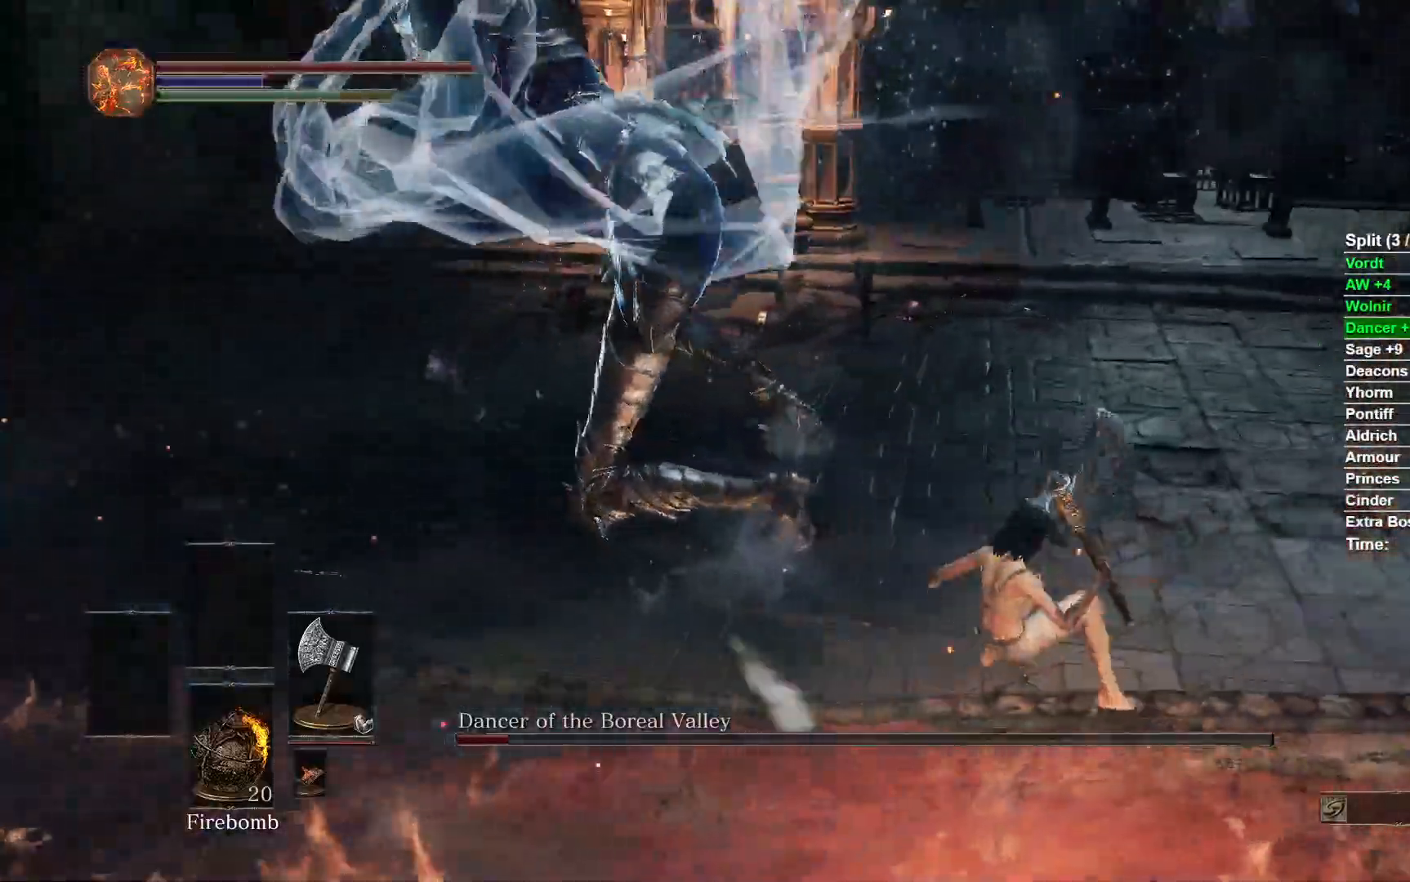
{"dt_ms": 500, "buttons": [], "left_stick": "up", "right_stick": "left", "events": [[167, "R1", "down"], [183, "left_stick", "up"], [233, "right_stick", "center"], [283, "R1", "up"], [417, "right_stick", "left"]]}
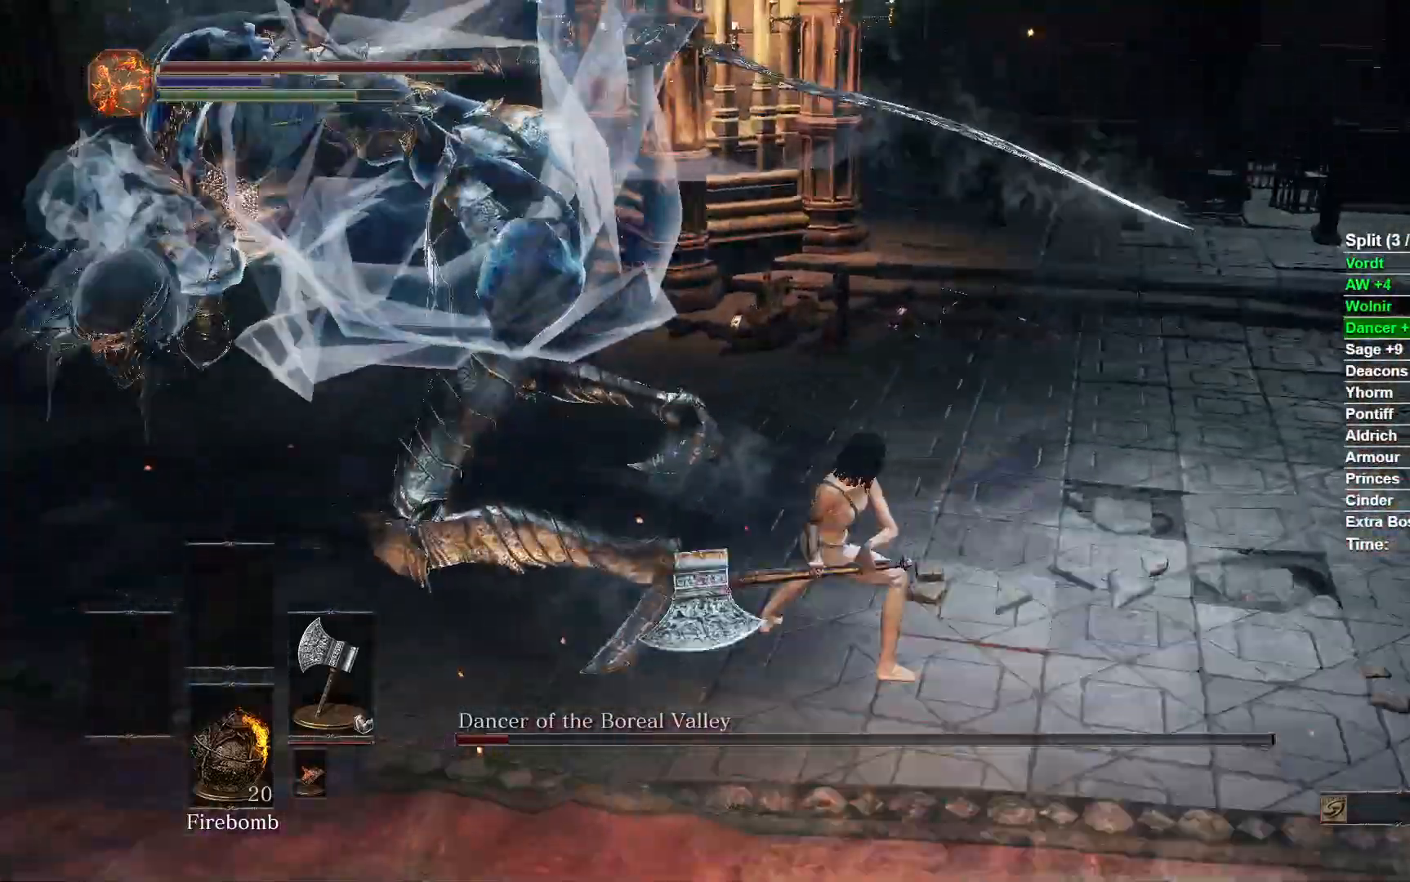
{"dt_ms": 500, "buttons": [], "left_stick": "up", "right_stick": "left", "events": []}